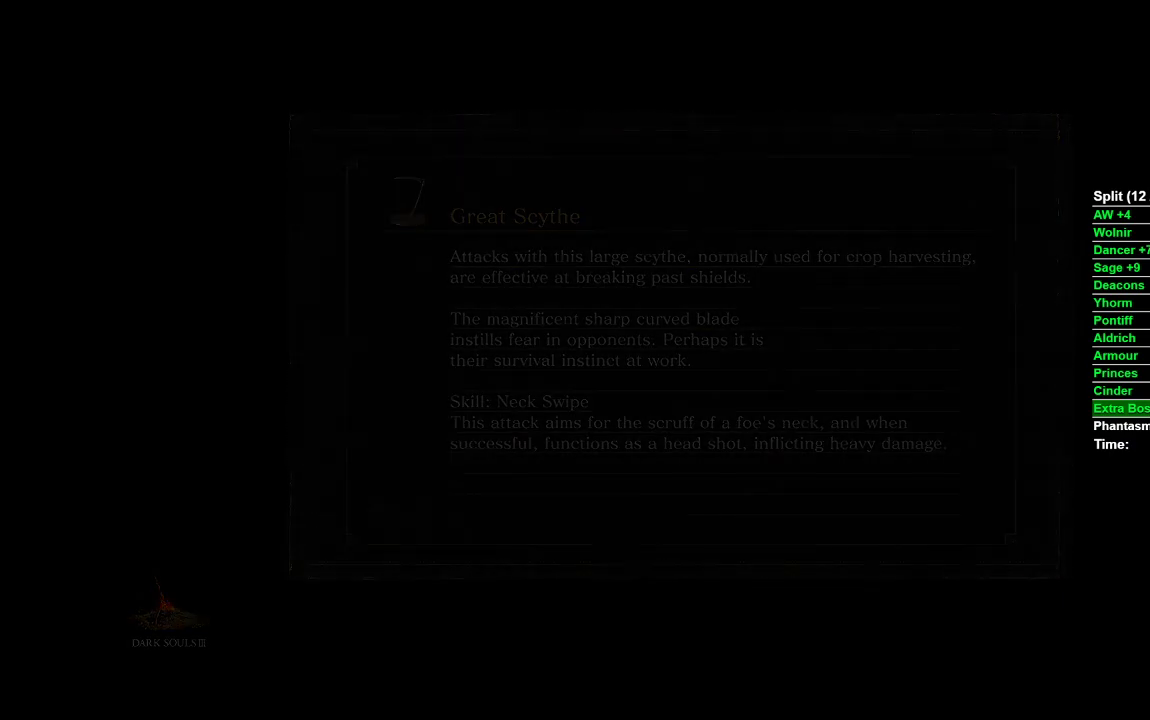
Gameplay with a controller (Xbox layout); each line is a JSON object with the inputs held at the frame after it. "events" lists button and stick changes between this image and that frame as [ms after this image, input, new state], when the widget could be followed in between.
{"buttons": [], "left_stick": "up", "right_stick": "down", "events": [[417, "left_stick", "up"], [433, "right_stick", "down"]]}
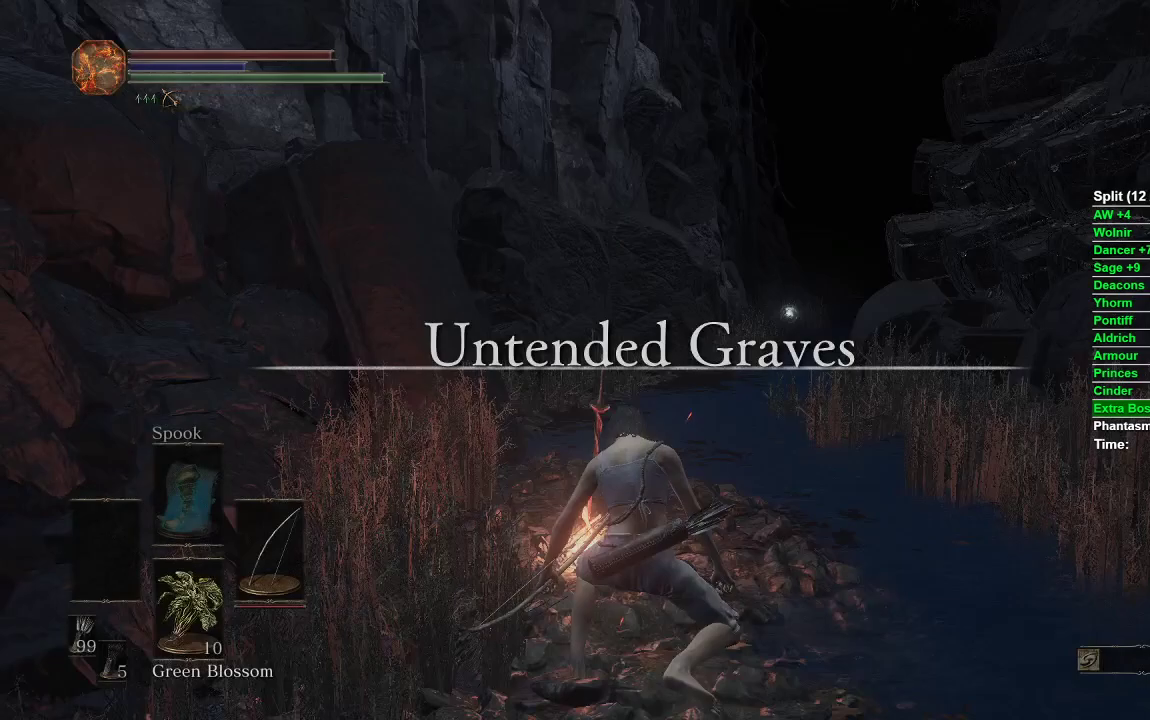
{"buttons": ["B"], "left_stick": "up", "right_stick": "center", "events": [[67, "right_stick", "center"], [217, "B", "down"]]}
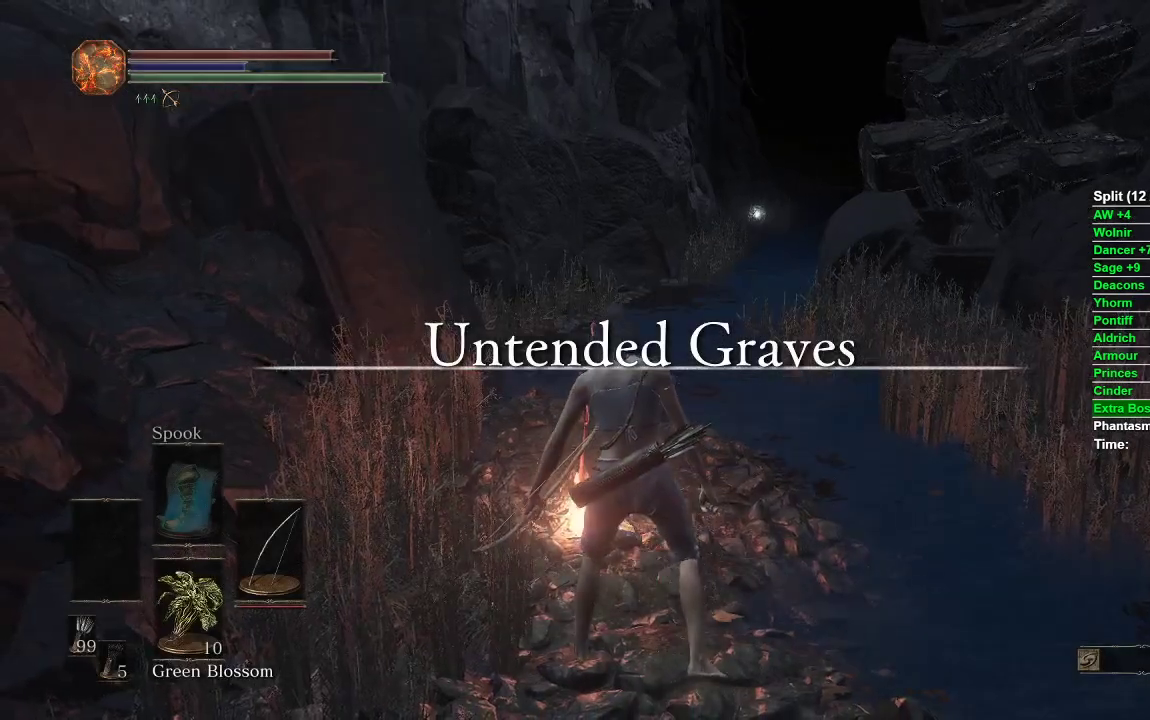
{"buttons": ["B"], "left_stick": "up", "right_stick": "center", "events": []}
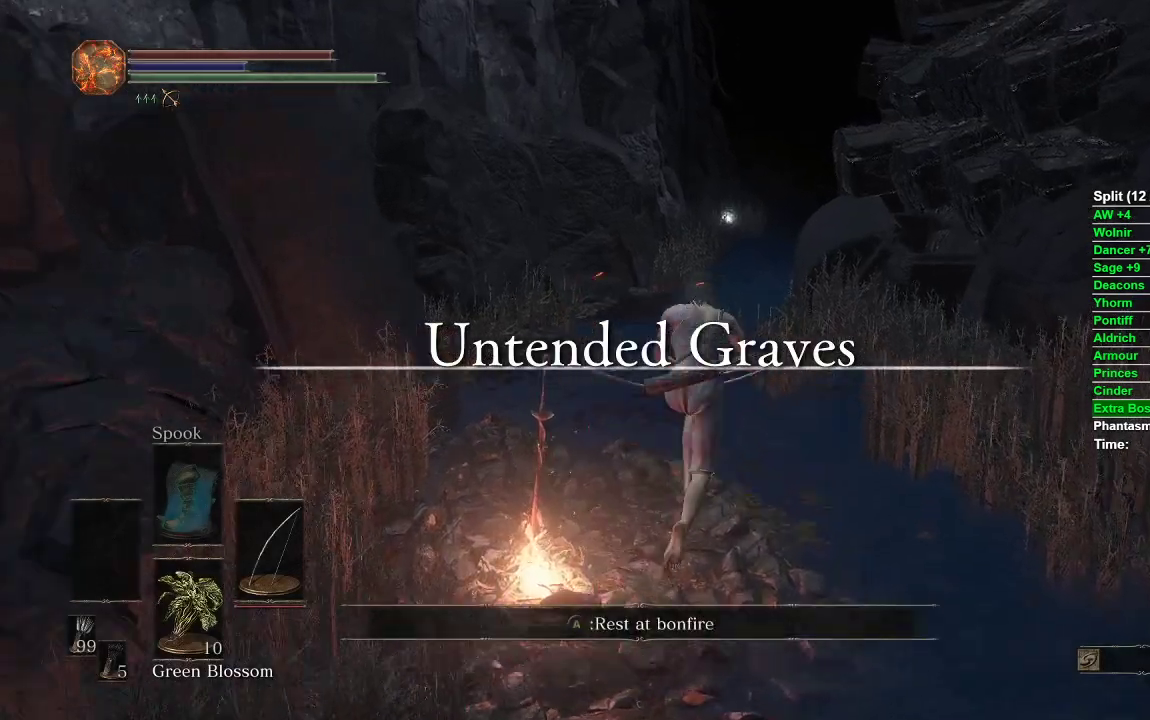
{"buttons": ["B"], "left_stick": "up", "right_stick": "center", "events": [[100, "right_stick", "right"], [283, "right_stick", "center"]]}
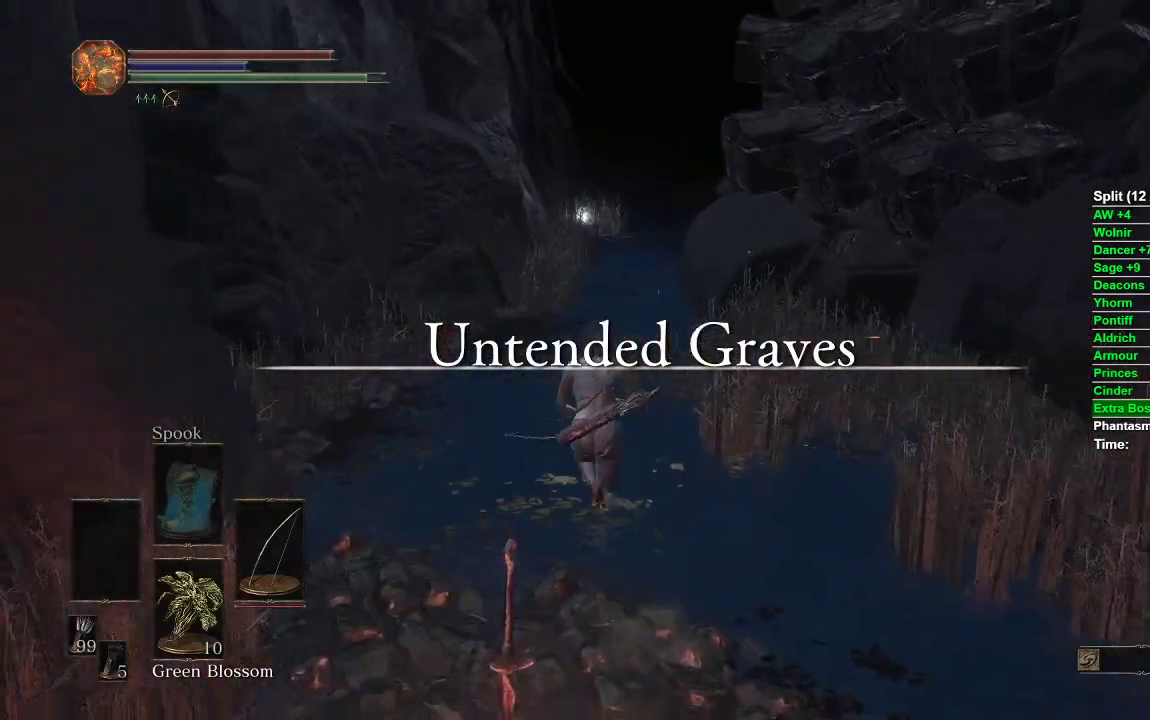
{"buttons": ["B"], "left_stick": "up", "right_stick": "center", "events": []}
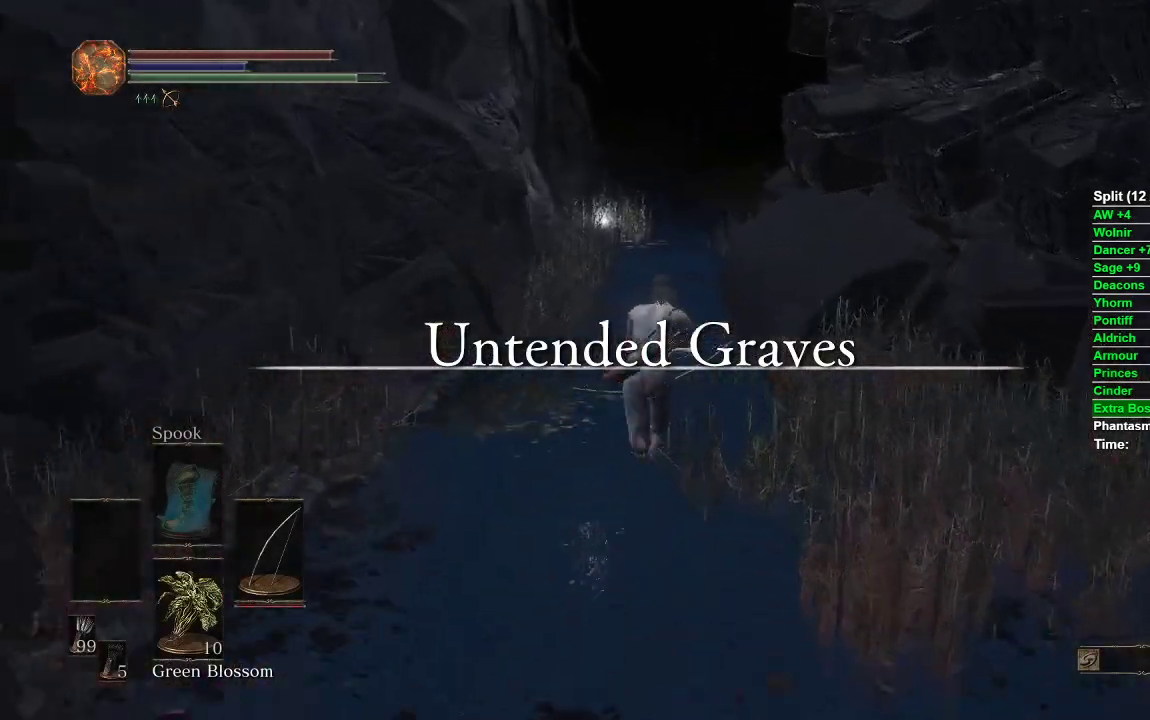
{"buttons": ["B", "START"], "left_stick": "up", "right_stick": "center", "events": [[483, "START", "down"]]}
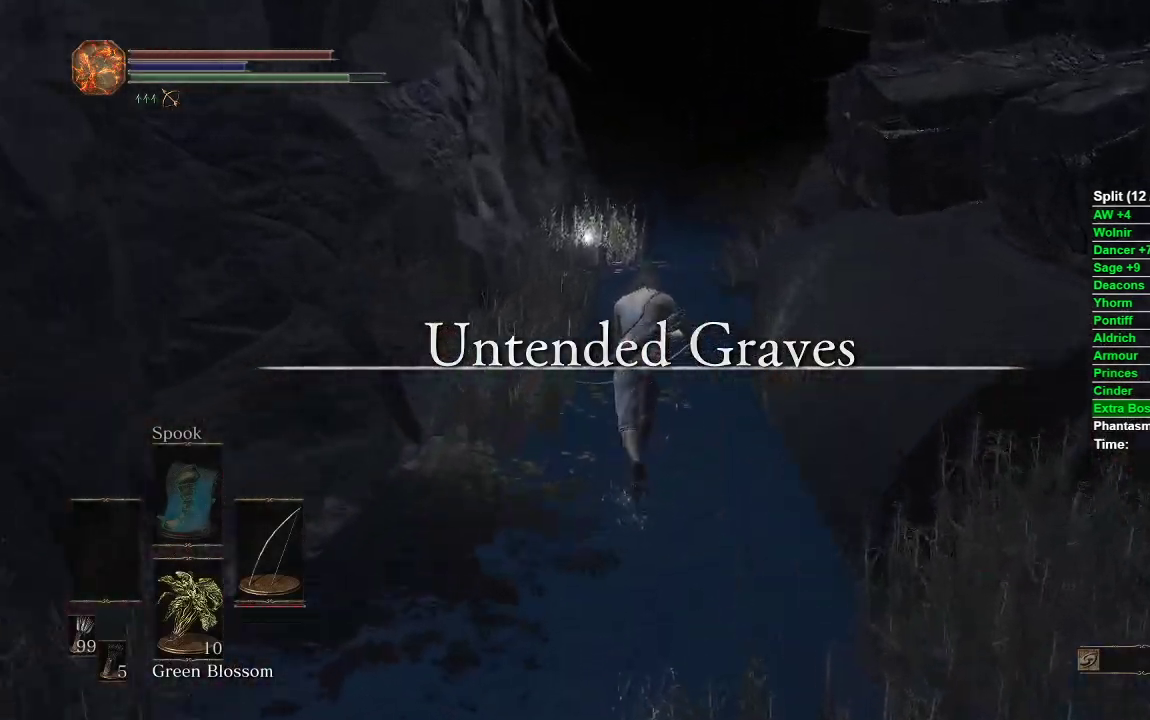
{"buttons": ["B"], "left_stick": "up", "right_stick": "center", "events": [[67, "START", "up"], [267, "A", "down"], [383, "A", "up"]]}
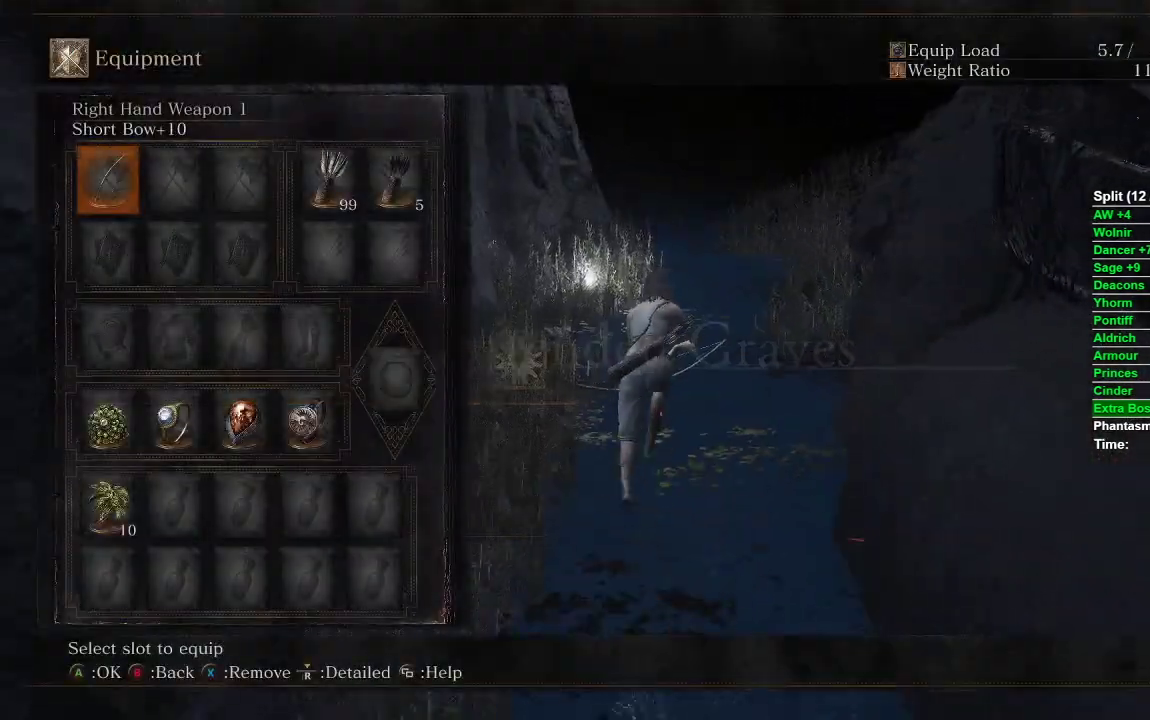
{"buttons": ["B"], "left_stick": "up", "right_stick": "center", "events": []}
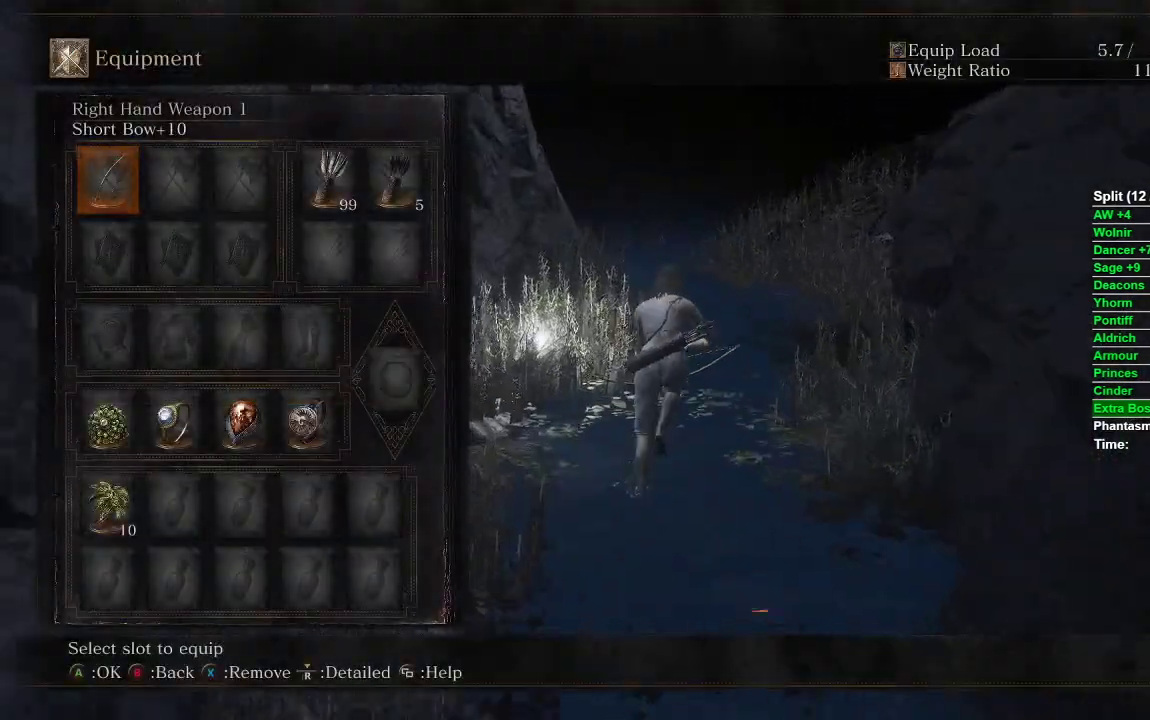
{"buttons": ["B"], "left_stick": "up", "right_stick": "center", "events": []}
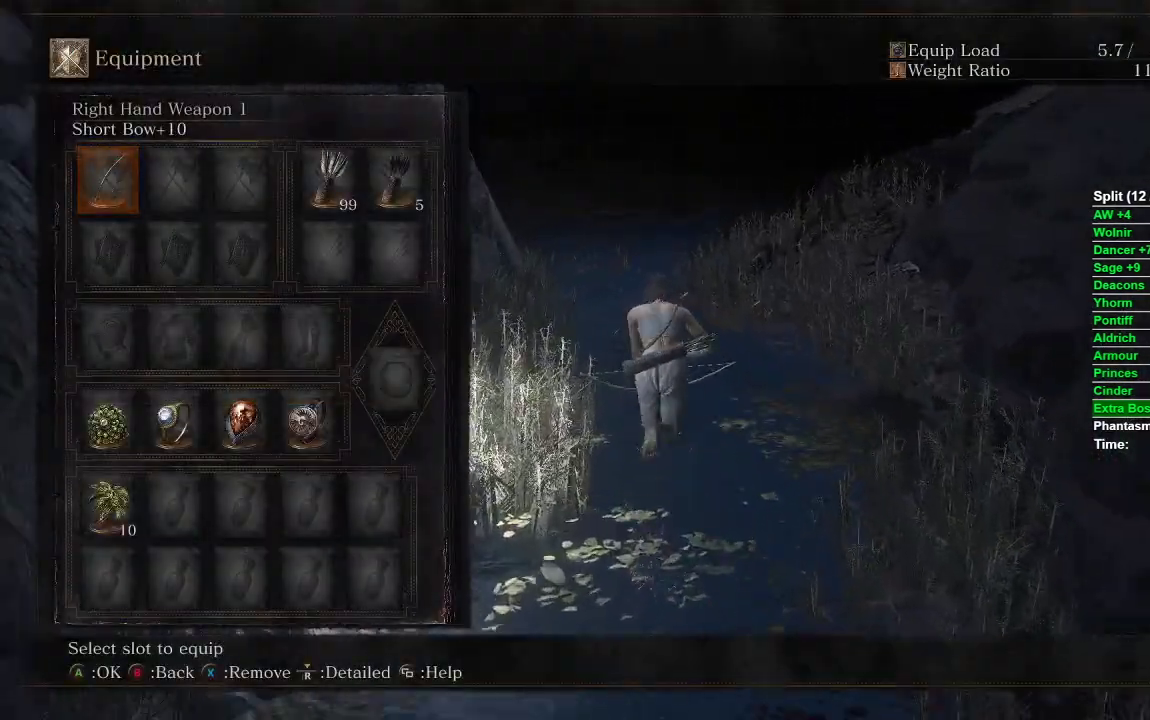
{"buttons": ["B"], "left_stick": "up", "right_stick": "center", "events": [[133, "START", "down"], [317, "START", "up"]]}
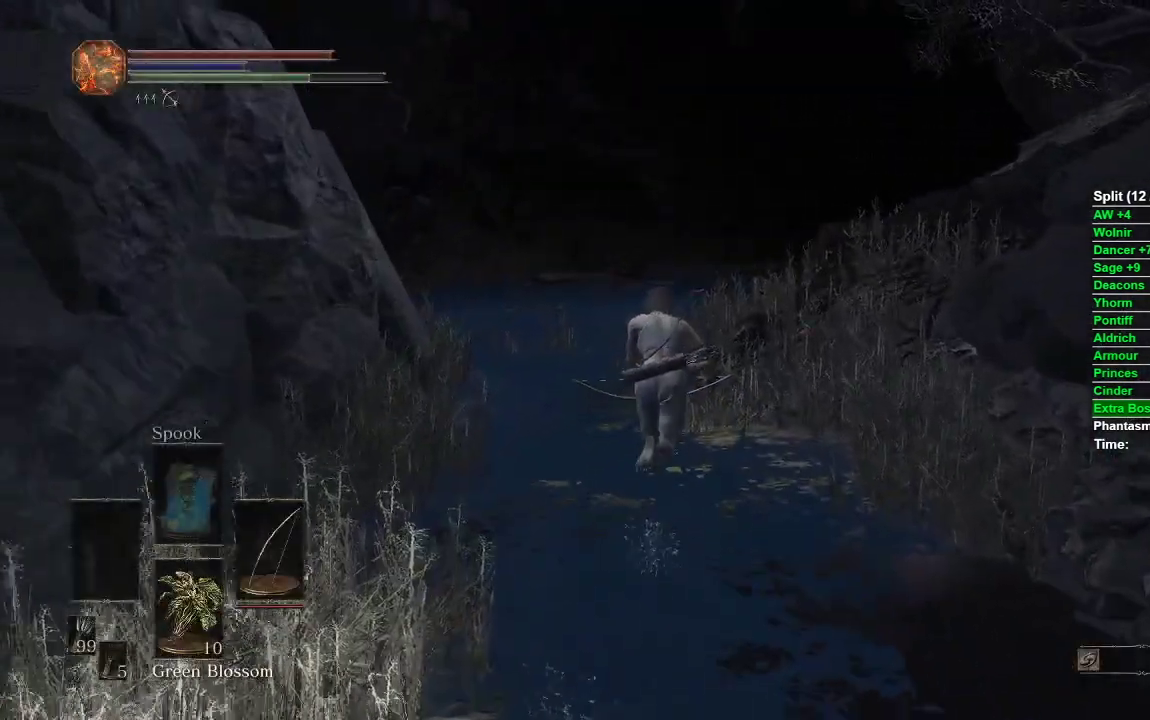
{"buttons": ["B"], "left_stick": "up", "right_stick": "center", "events": []}
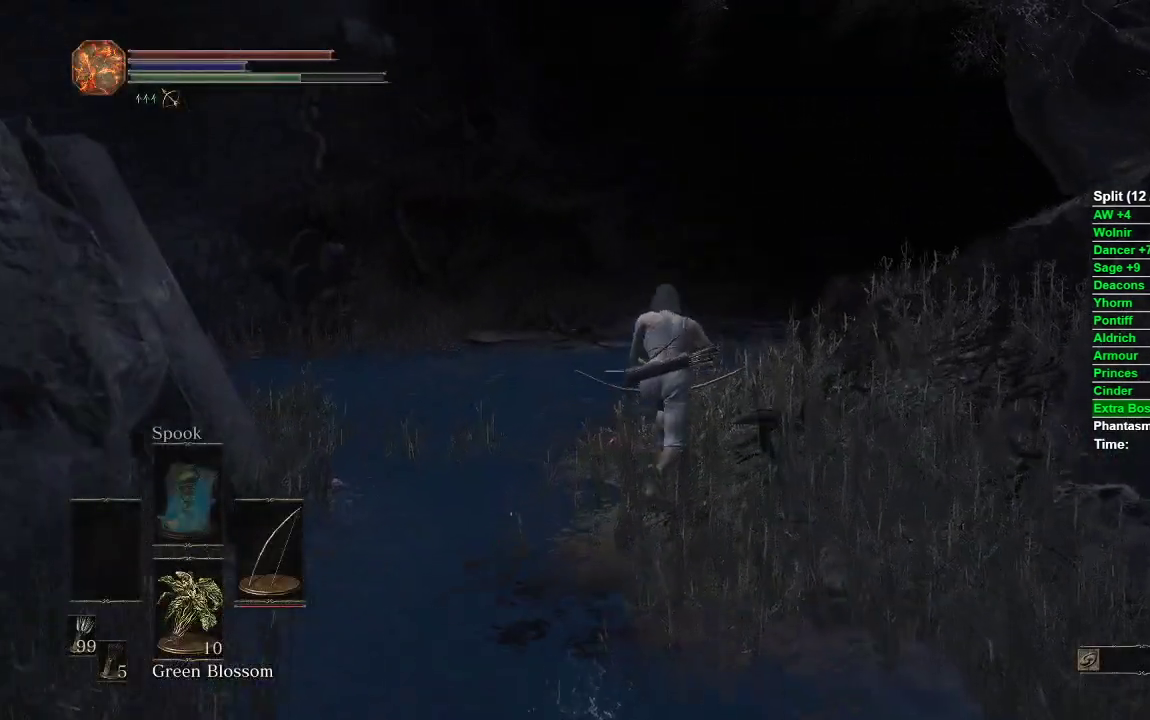
{"buttons": ["B"], "left_stick": "up", "right_stick": "down-right", "events": [[200, "right_stick", "down-right"]]}
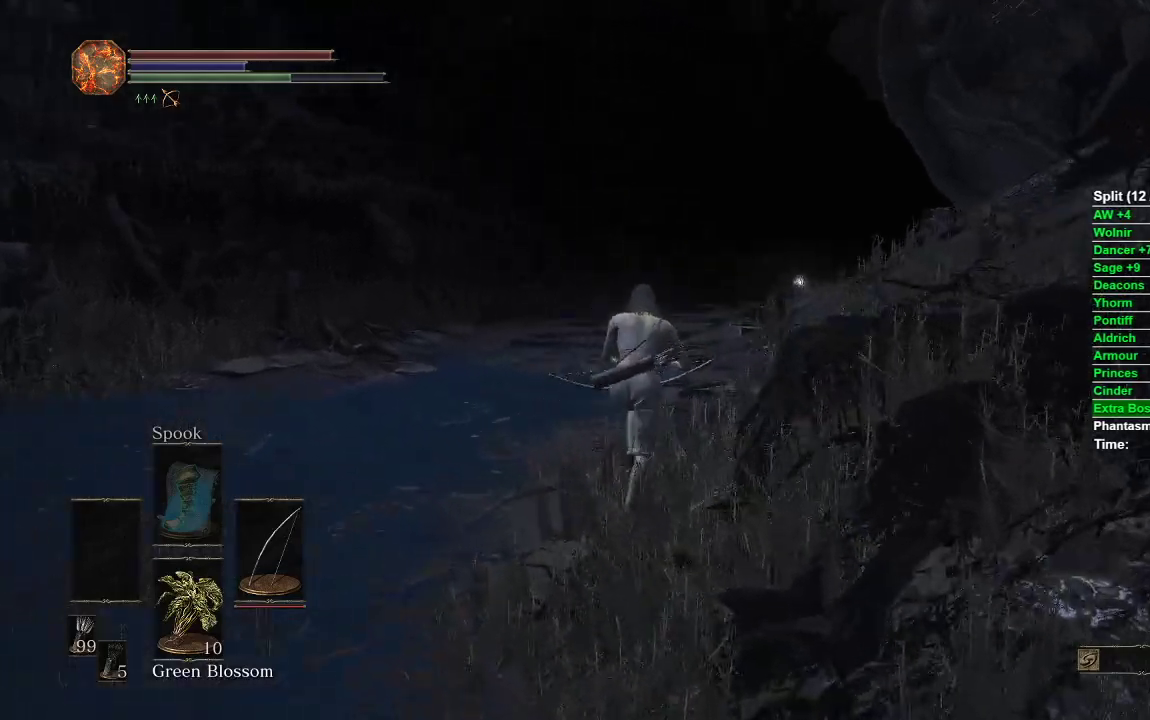
{"buttons": ["B"], "left_stick": "up", "right_stick": "down-right", "events": []}
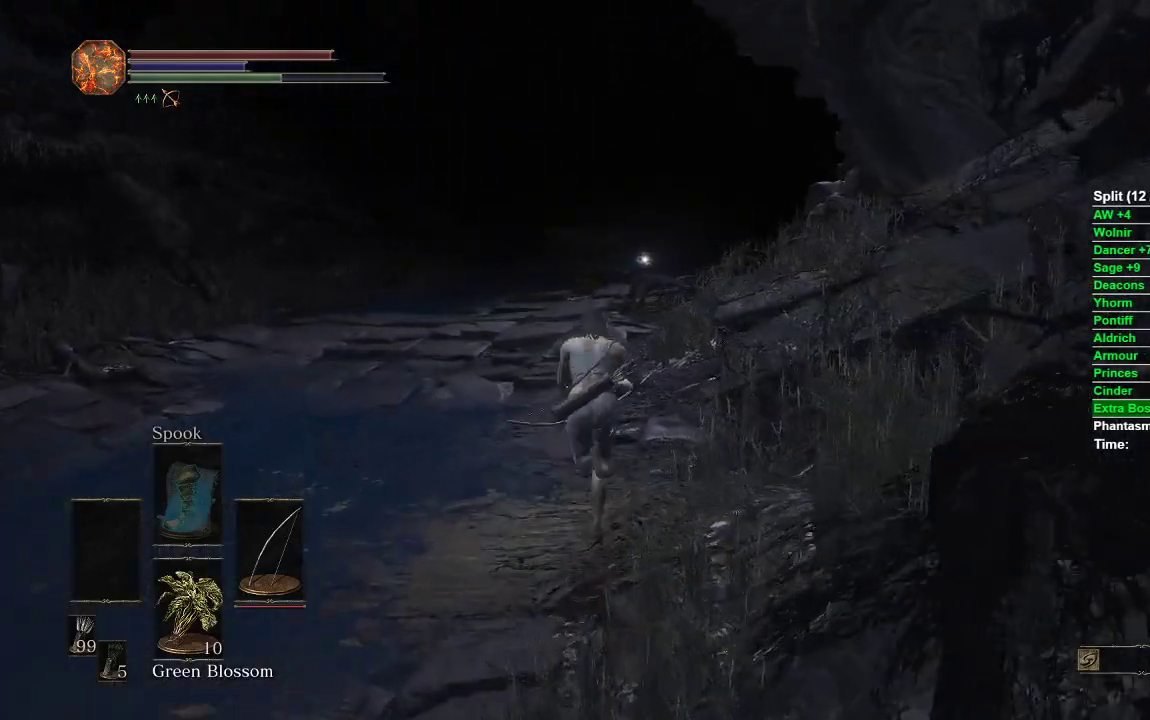
{"buttons": ["B"], "left_stick": "up", "right_stick": "down-right", "events": []}
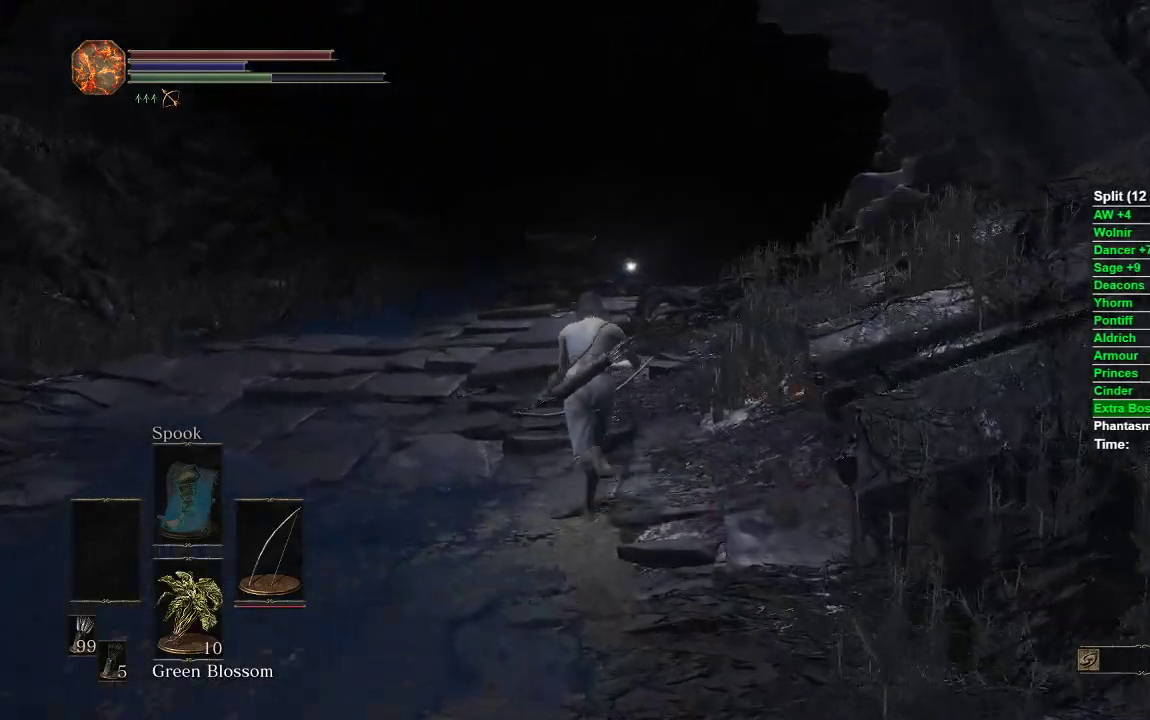
{"buttons": [], "left_stick": "up", "right_stick": "down-right", "events": [[350, "B", "up"]]}
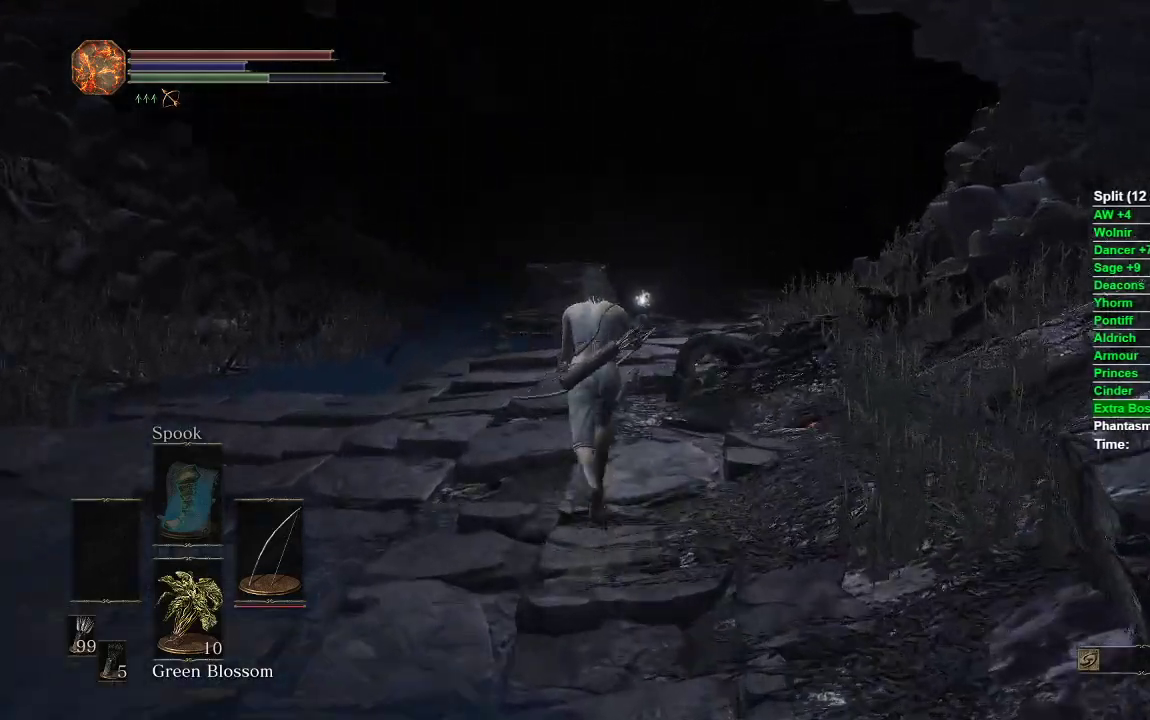
{"buttons": ["B"], "left_stick": "up", "right_stick": "center", "events": [[117, "B", "down"], [133, "right_stick", "center"]]}
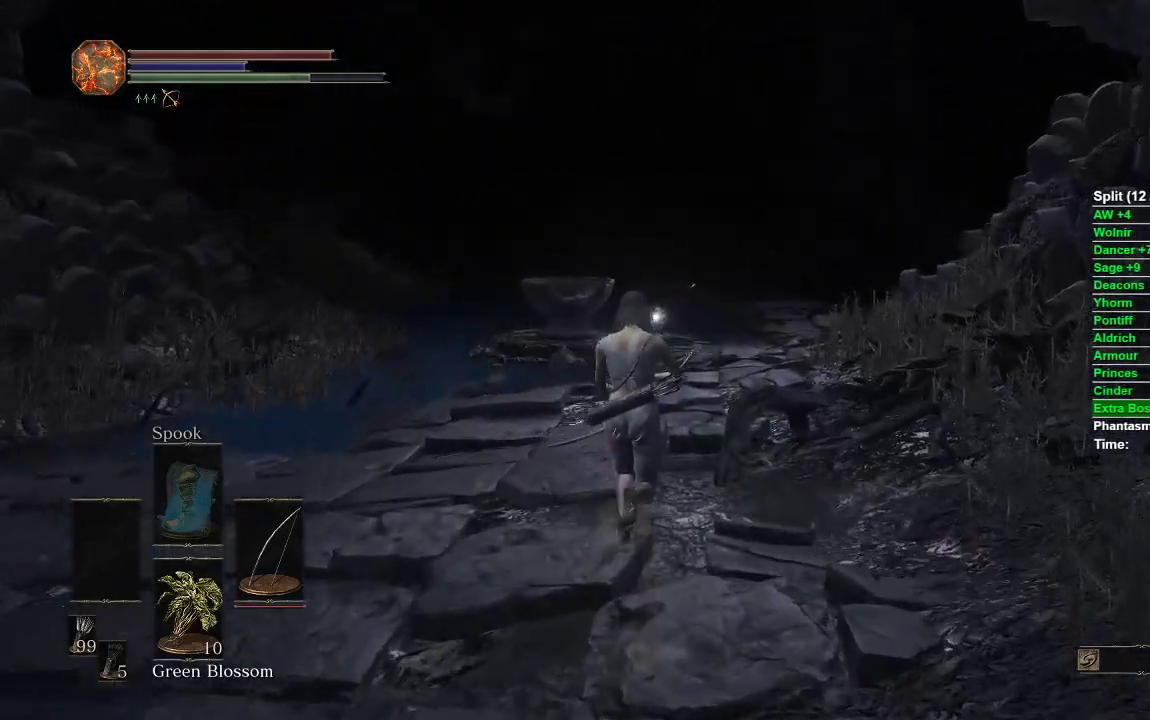
{"buttons": ["B"], "left_stick": "up", "right_stick": "down", "events": [[167, "right_stick", "down"]]}
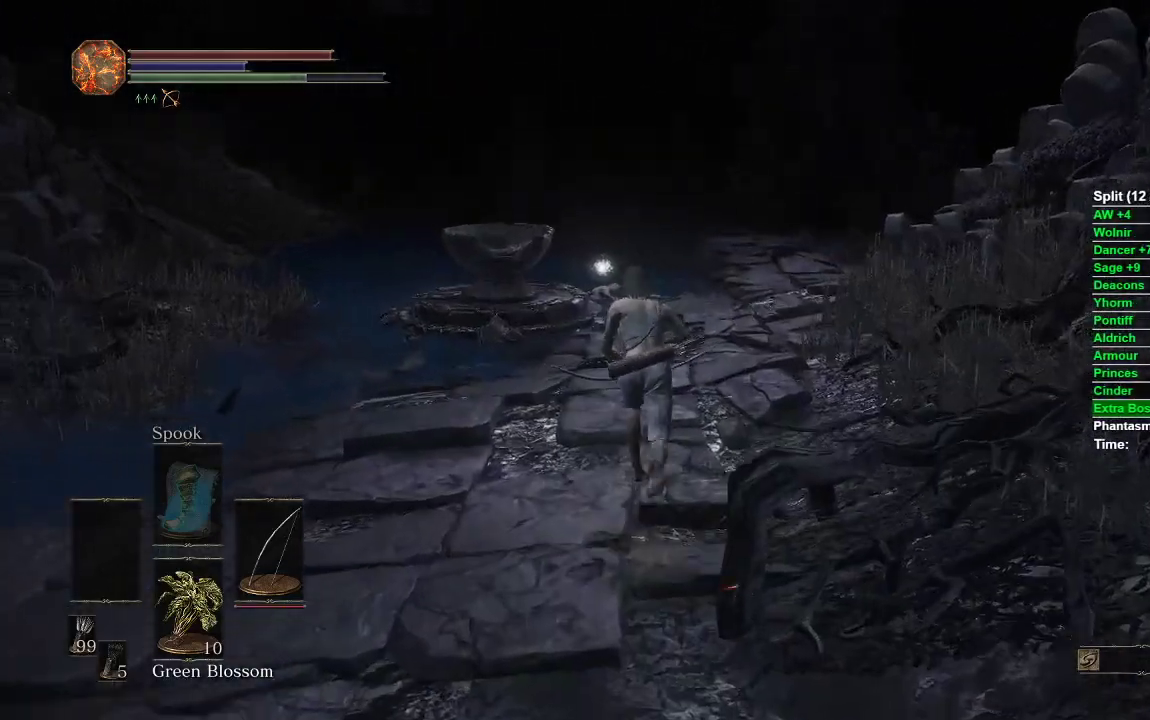
{"buttons": ["B"], "left_stick": "up", "right_stick": "center", "events": [[267, "right_stick", "center"]]}
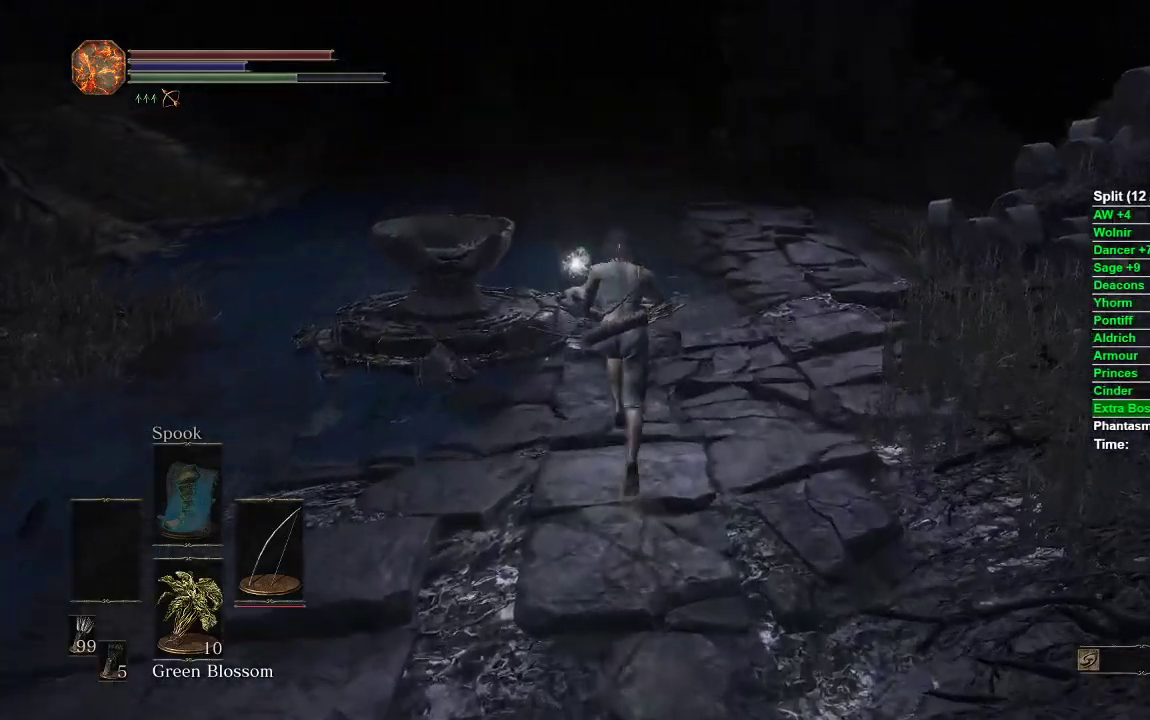
{"buttons": ["B", "X"], "left_stick": "up", "right_stick": "center", "events": [[133, "right_stick", "up"], [267, "right_stick", "center"], [450, "X", "down"]]}
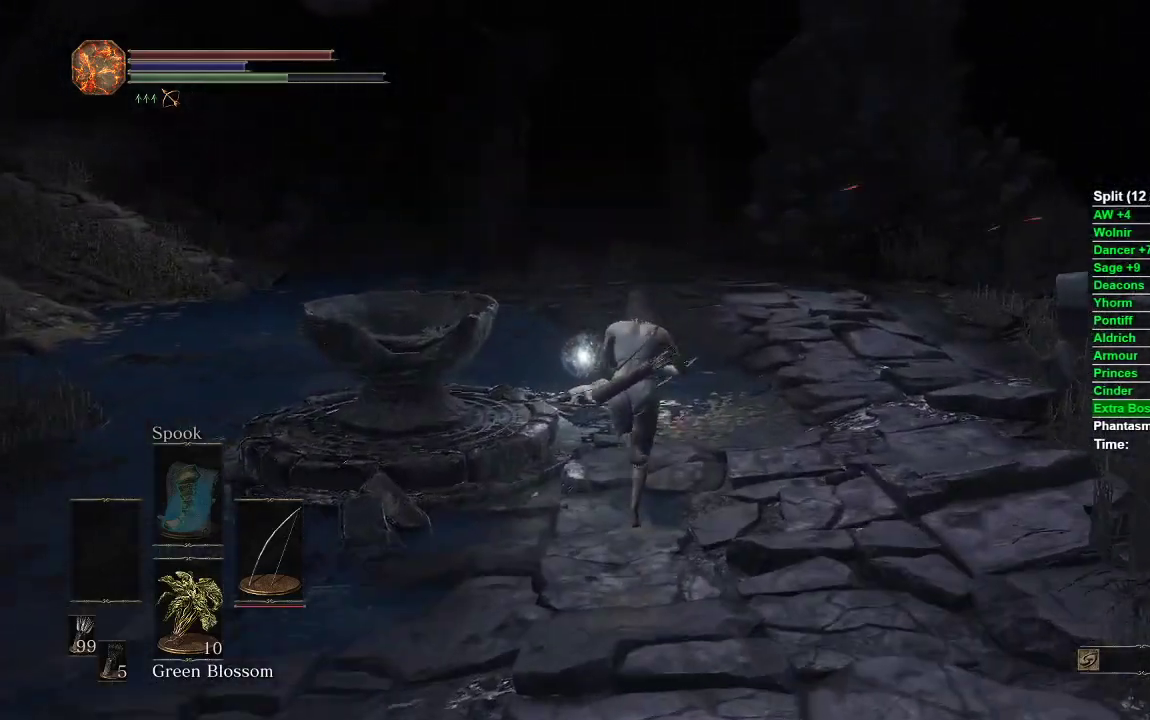
{"buttons": ["B"], "left_stick": "up", "right_stick": "up", "events": [[17, "X", "up"], [50, "left_stick", "center"], [367, "left_stick", "up"], [417, "right_stick", "up"]]}
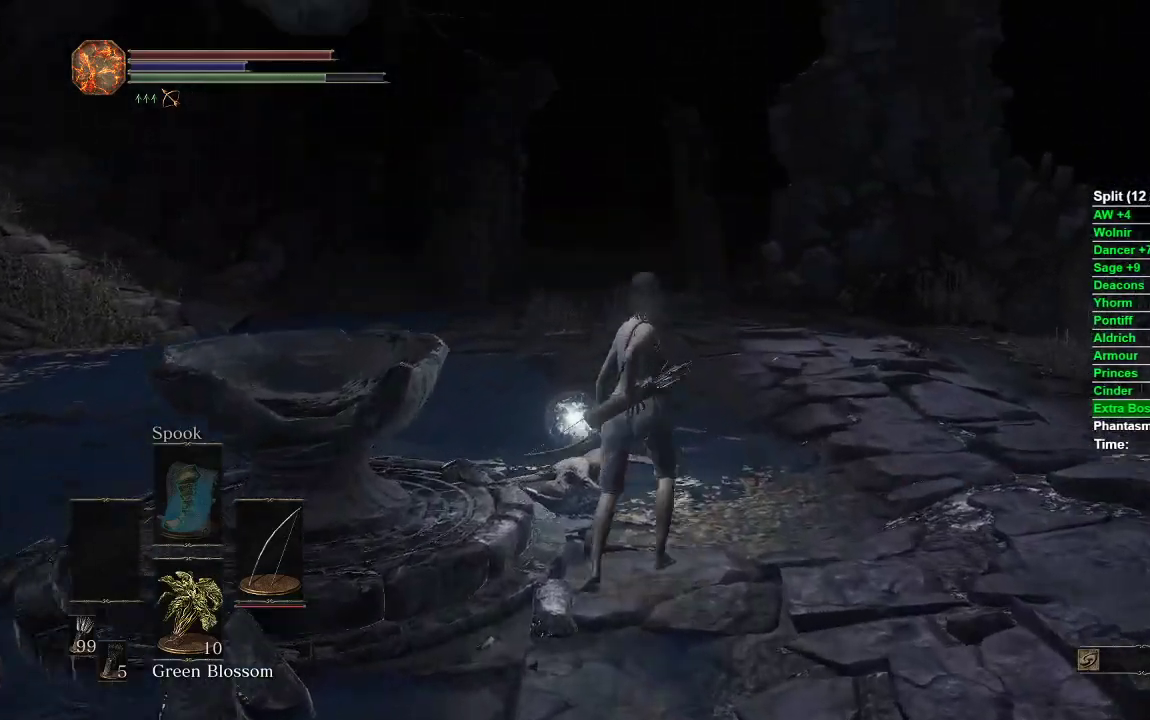
{"buttons": ["B"], "left_stick": "up", "right_stick": "center", "events": [[100, "right_stick", "center"]]}
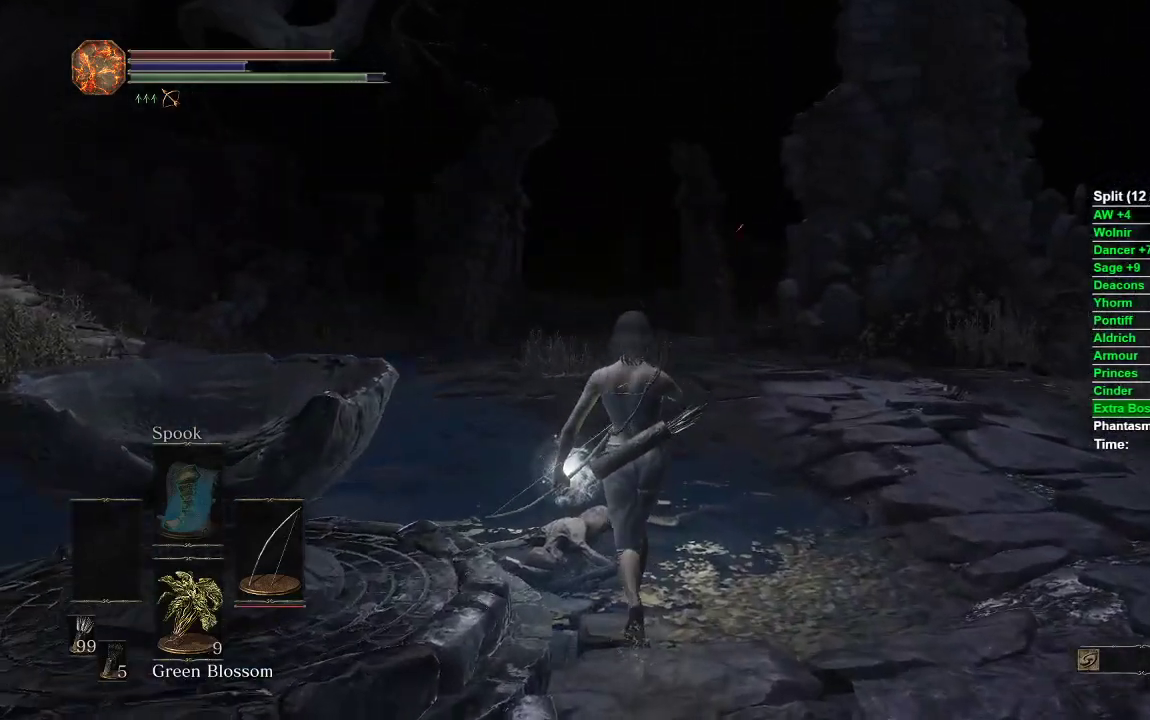
{"buttons": ["B"], "left_stick": "up", "right_stick": "center", "events": []}
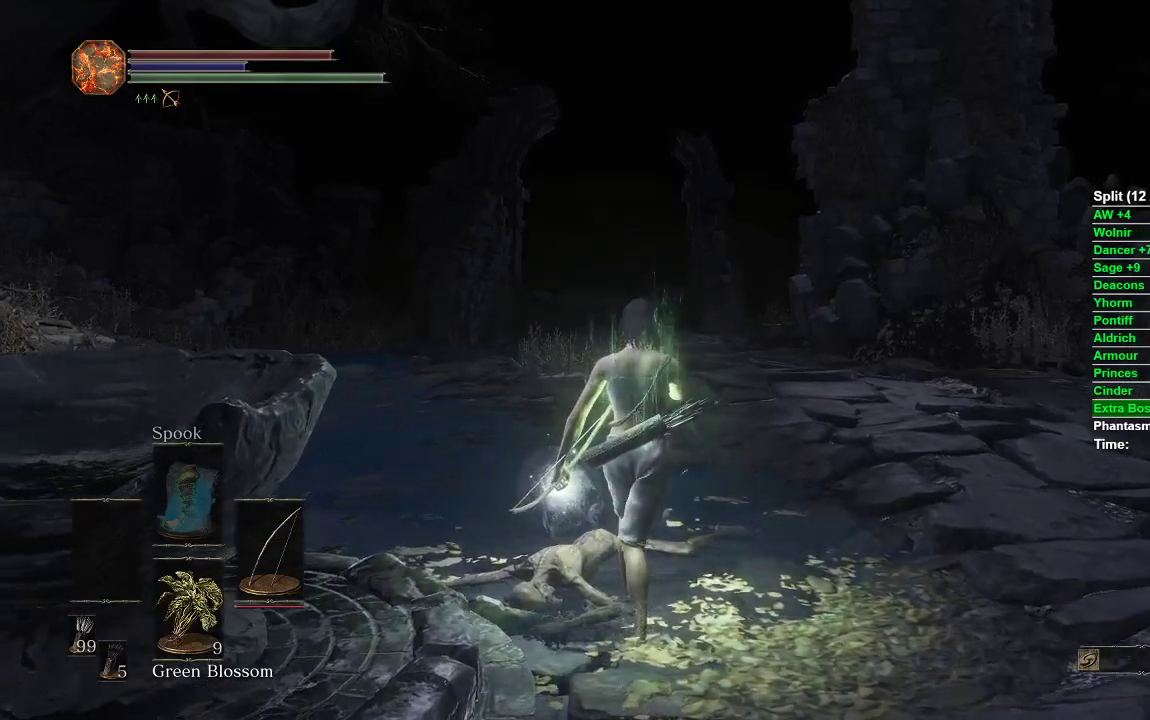
{"buttons": ["A", "B"], "left_stick": "up", "right_stick": "center", "events": [[133, "A", "down"], [250, "A", "up"], [283, "A", "down"], [350, "A", "up"], [450, "A", "down"]]}
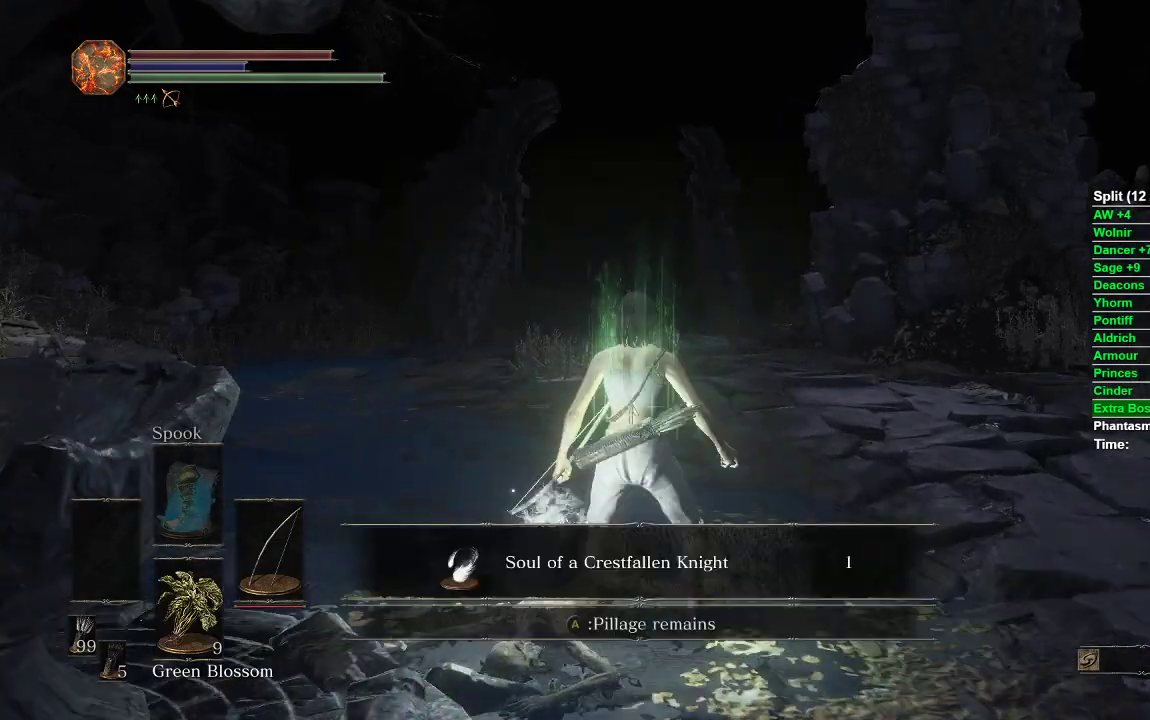
{"buttons": ["B"], "left_stick": "up", "right_stick": "center", "events": [[17, "A", "up"], [83, "A", "down"], [150, "A", "up"], [217, "A", "down"], [283, "A", "up"], [350, "A", "down"], [433, "A", "up"]]}
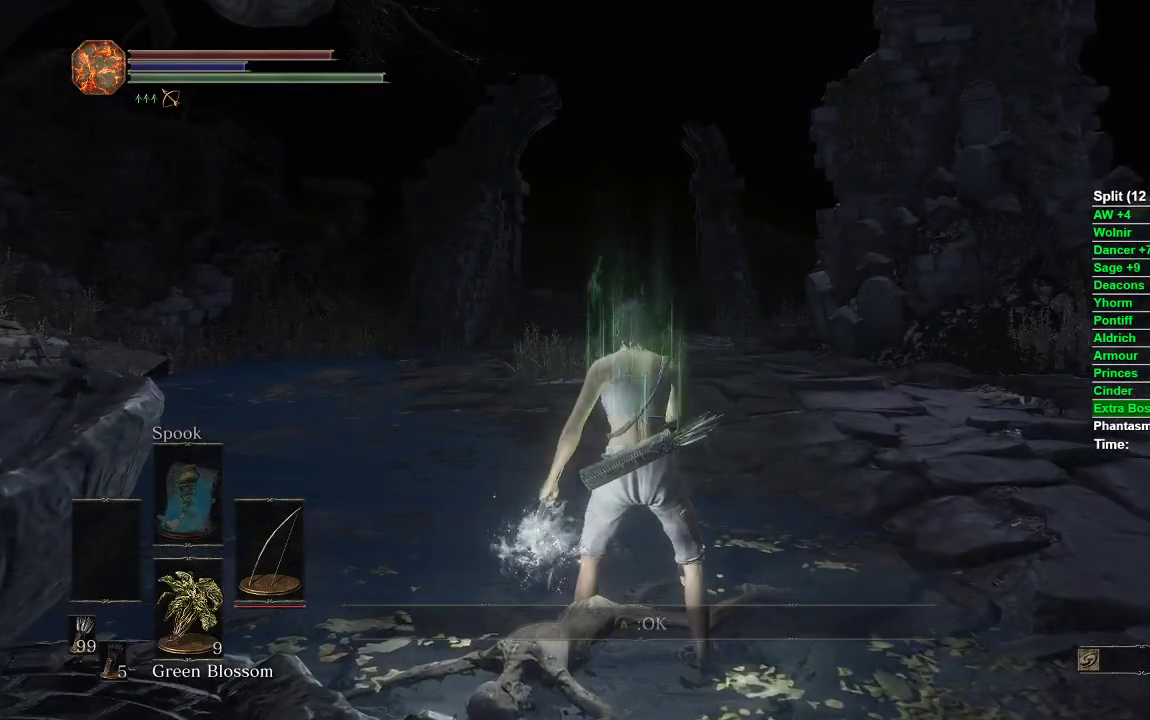
{"buttons": ["B"], "left_stick": "up", "right_stick": "down", "events": [[383, "right_stick", "down"]]}
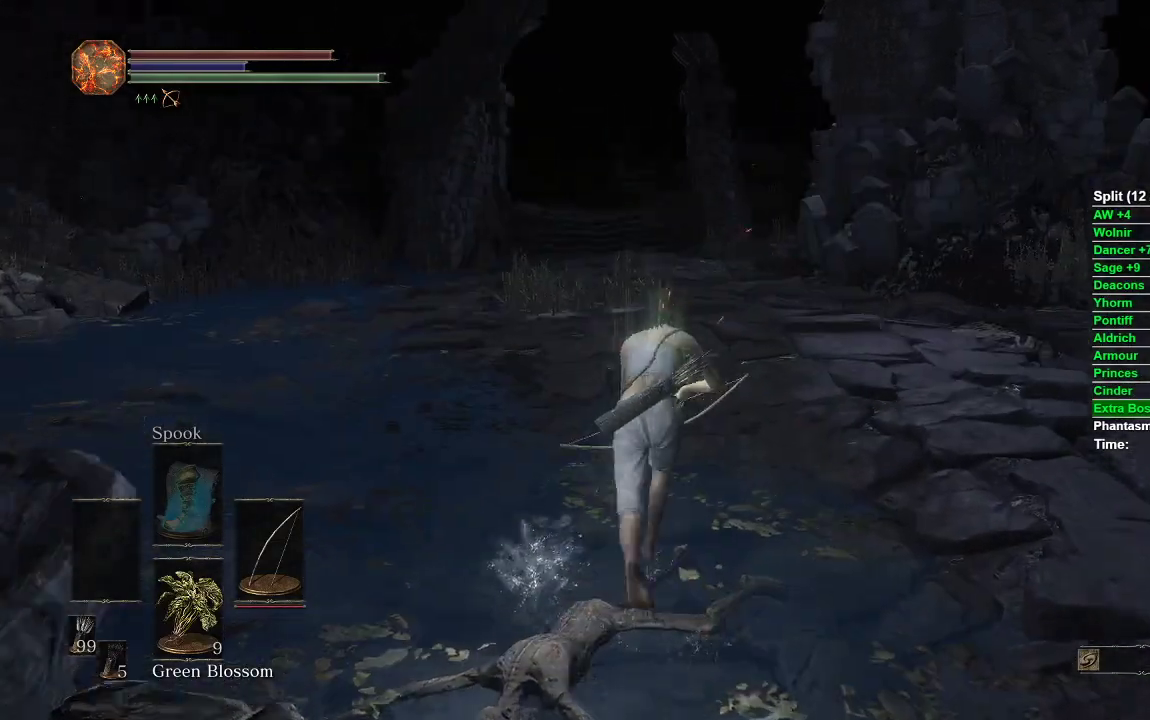
{"buttons": ["B"], "left_stick": "up", "right_stick": "center", "events": [[150, "right_stick", "center"]]}
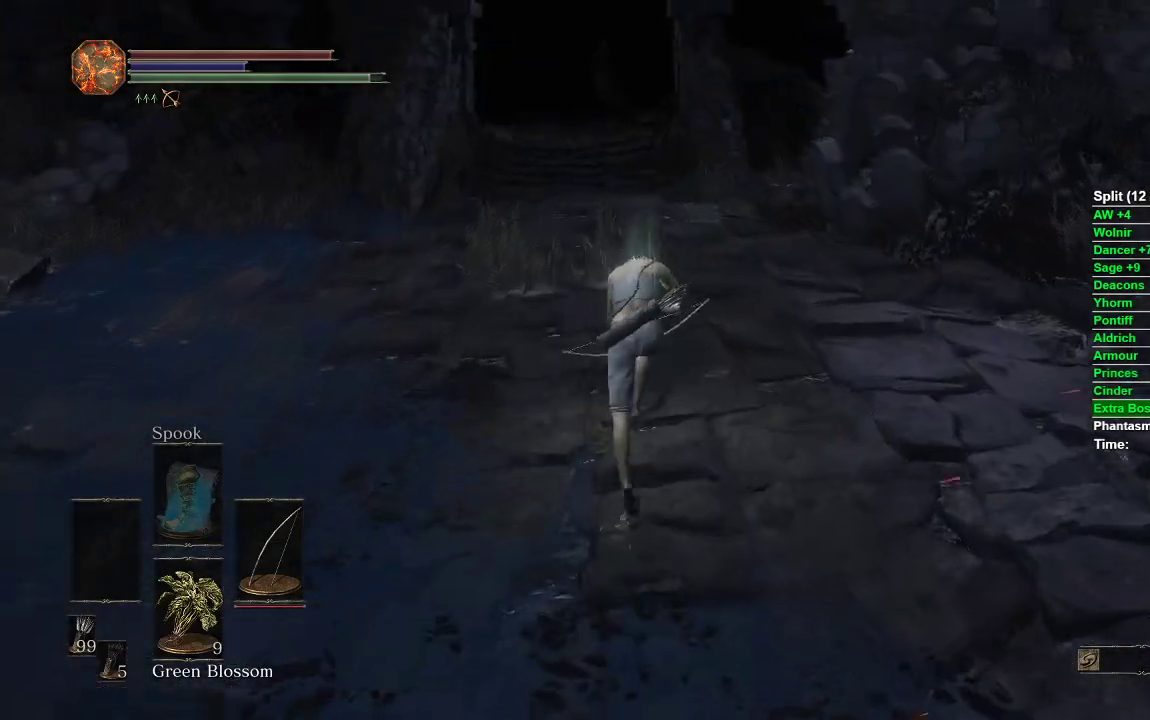
{"buttons": ["B"], "left_stick": "up", "right_stick": "center", "events": [[150, "right_stick", "up"], [267, "right_stick", "center"]]}
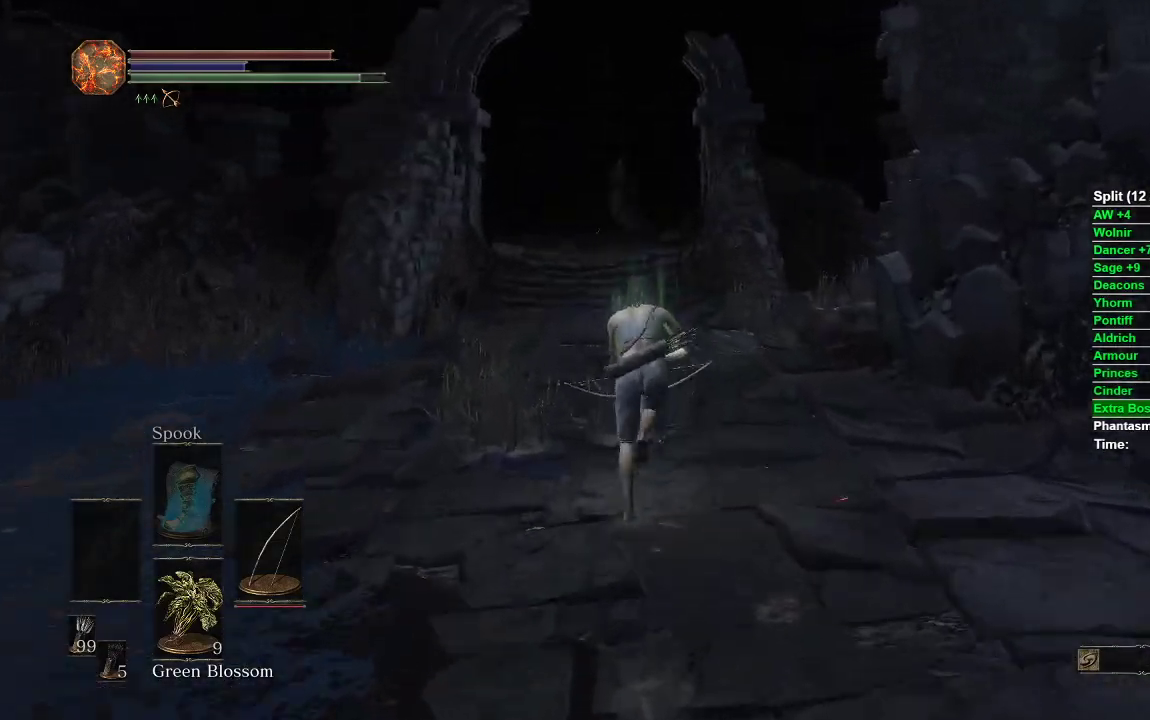
{"buttons": ["B"], "left_stick": "up", "right_stick": "center", "events": []}
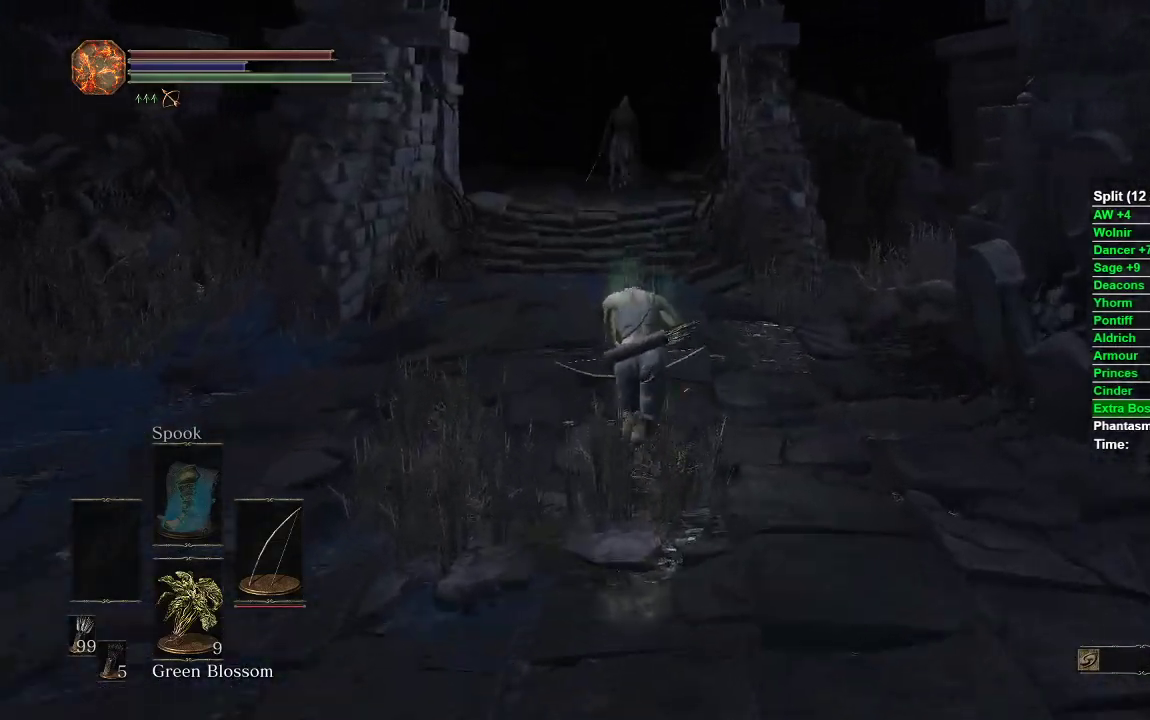
{"buttons": ["B"], "left_stick": "up", "right_stick": "center", "events": []}